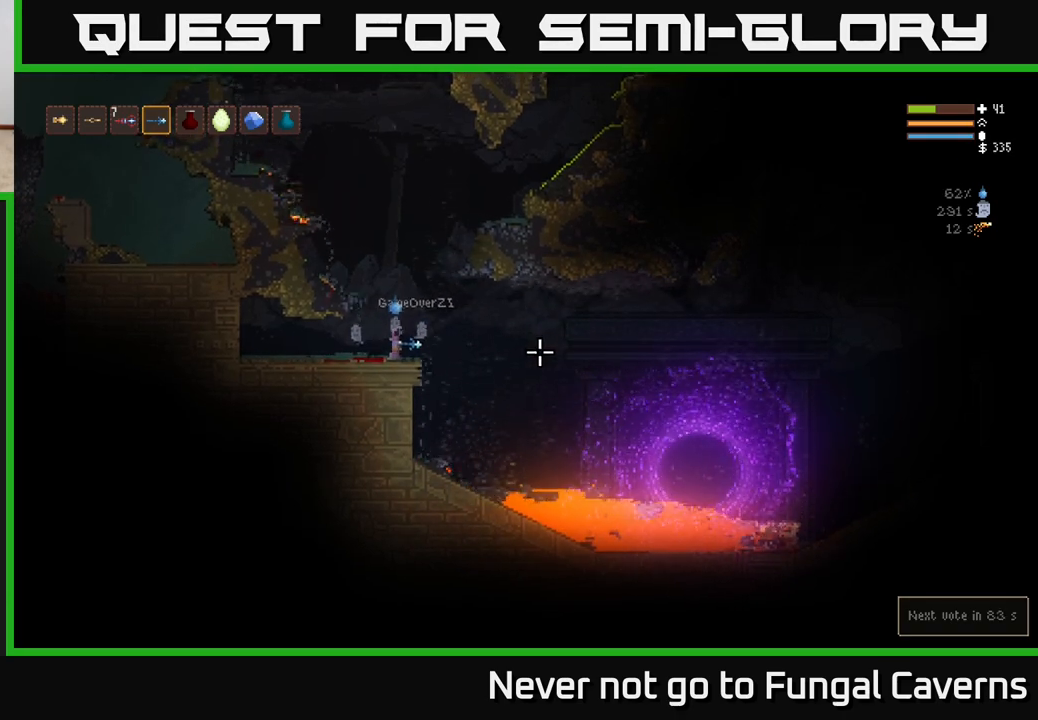
Gameplay with a controller (Xbox layout); each line is a JSON object with the inputs held at the frame after it. "events" lists button and stick changes between this image and that frame as [ms after this image, input, new state], when the widget could be followed in between.
{"buttons": [], "left_stick": "center", "right_stick": "right", "events": []}
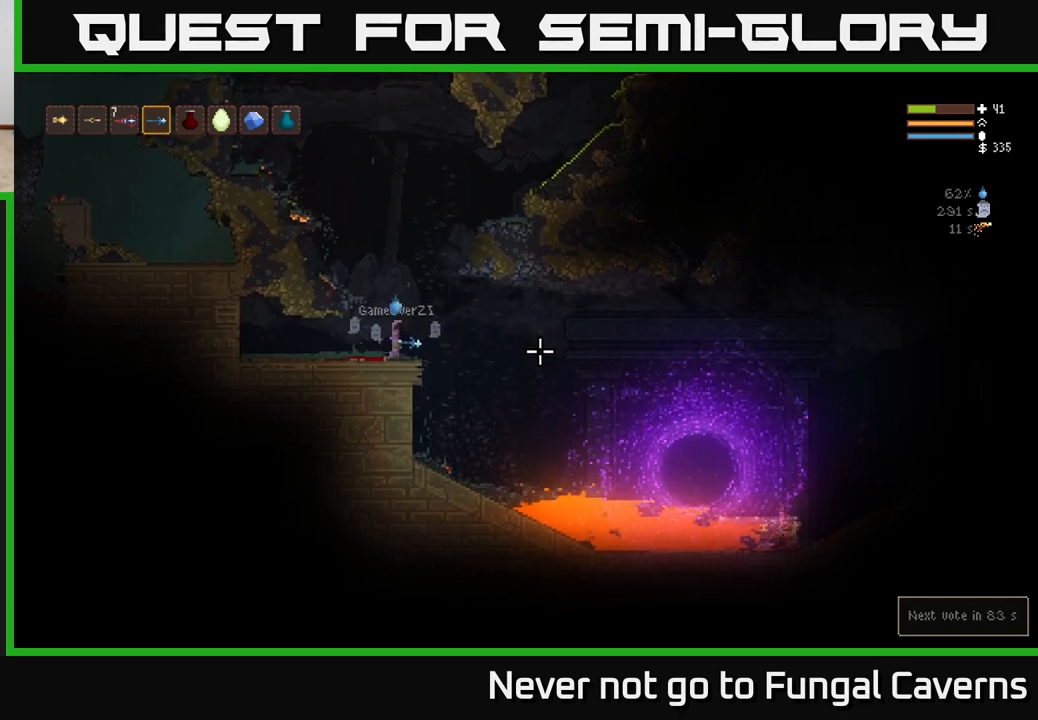
{"buttons": [], "left_stick": "center", "right_stick": "right", "events": []}
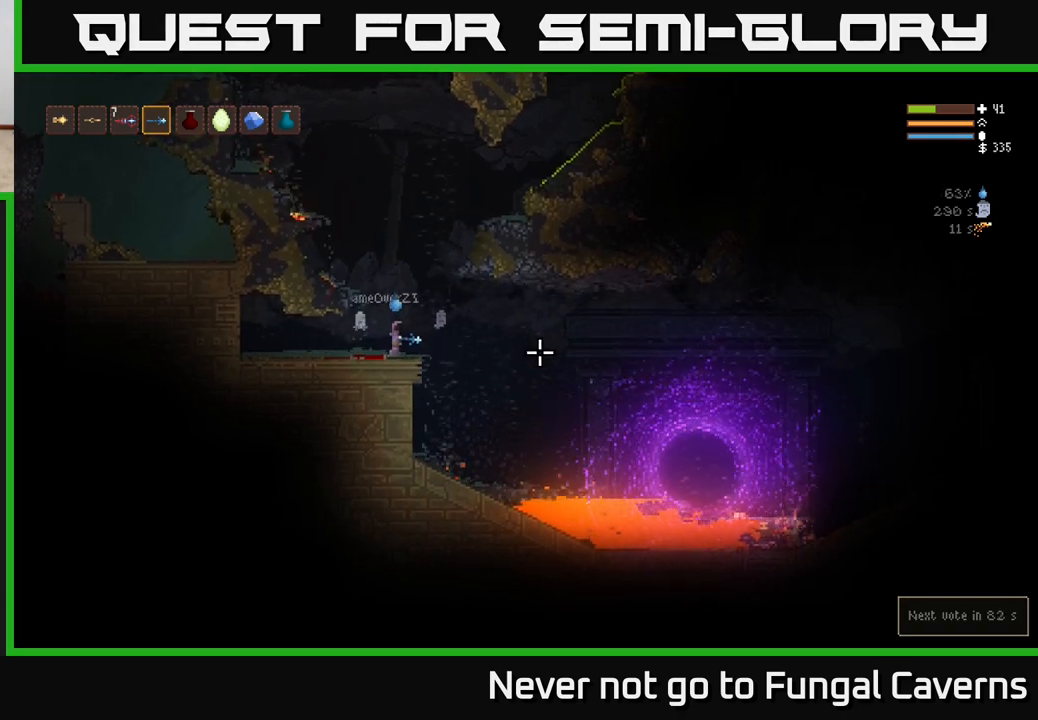
{"buttons": [], "left_stick": "center", "right_stick": "right", "events": []}
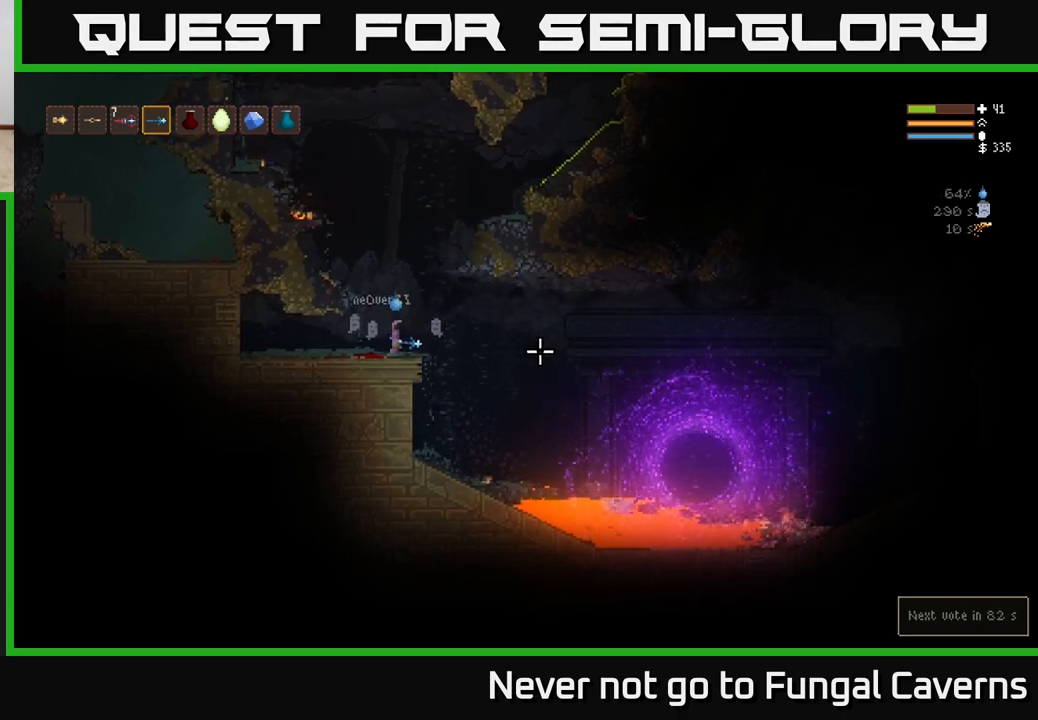
{"buttons": [], "left_stick": "center", "right_stick": "right", "events": []}
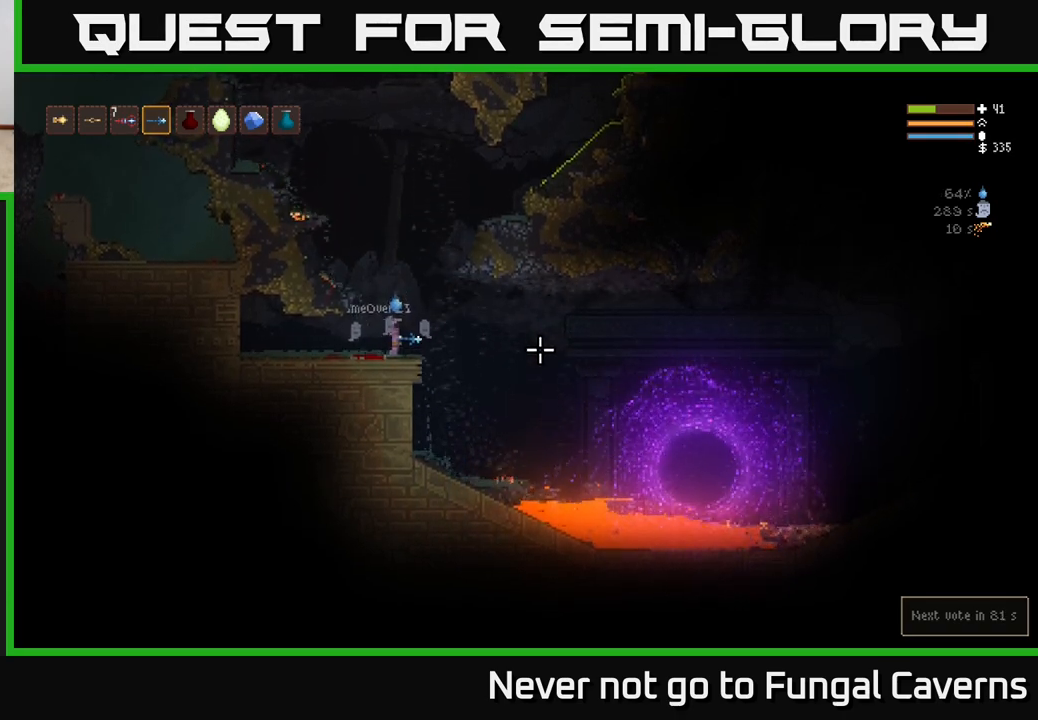
{"buttons": [], "left_stick": "center", "right_stick": "right", "events": []}
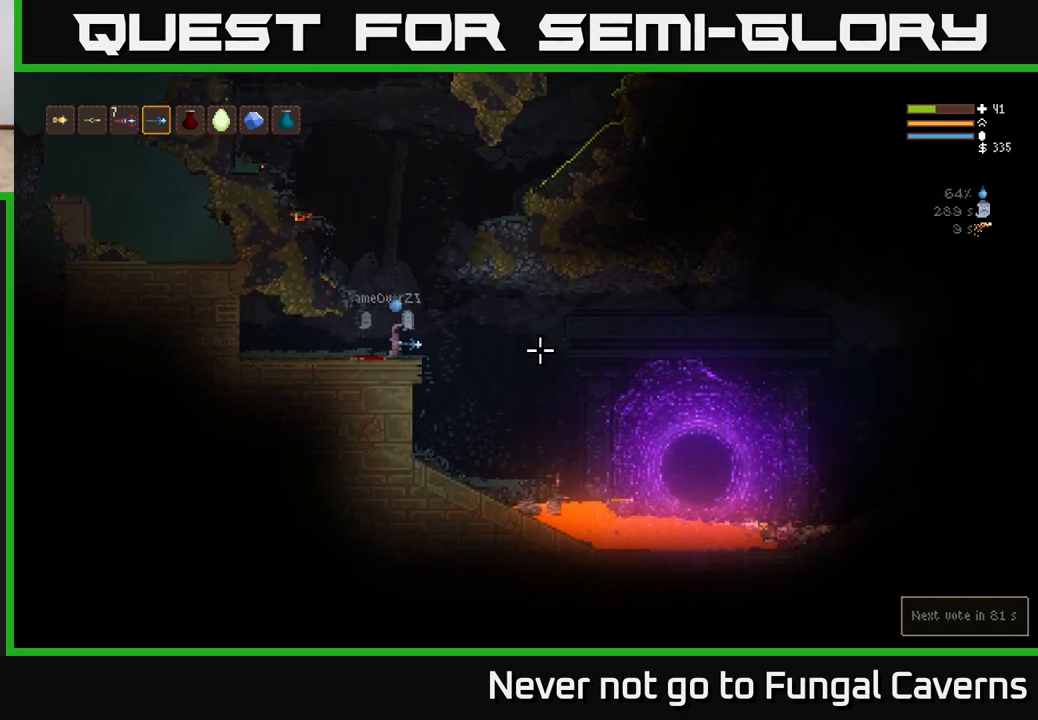
{"buttons": [], "left_stick": "center", "right_stick": "right", "events": []}
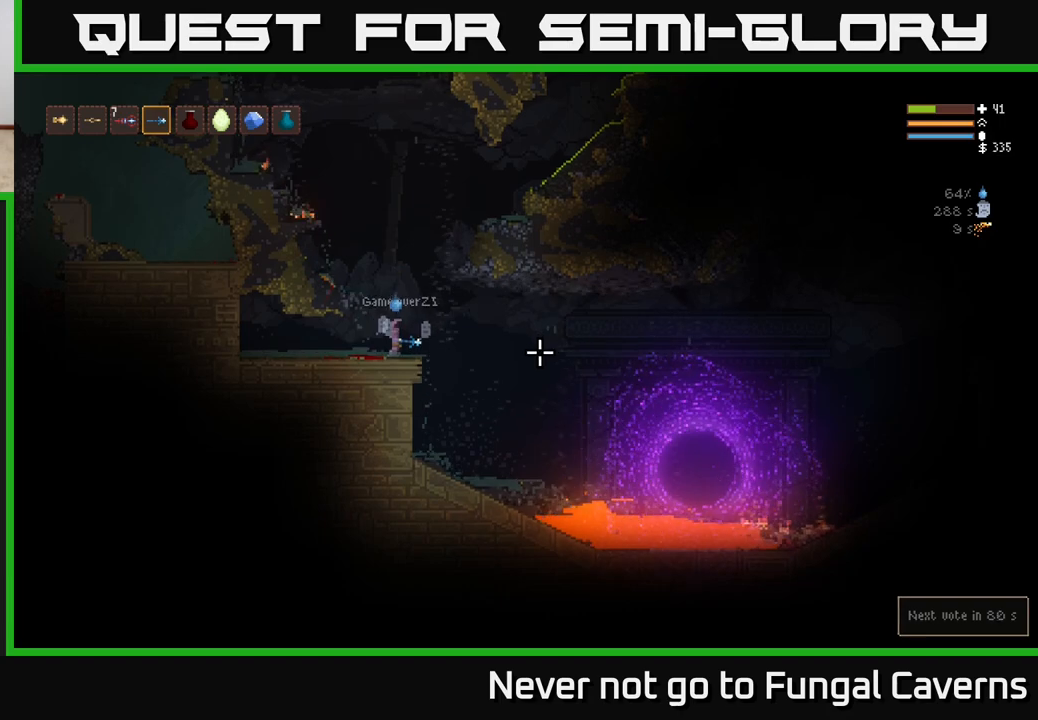
{"buttons": [], "left_stick": "center", "right_stick": "right", "events": []}
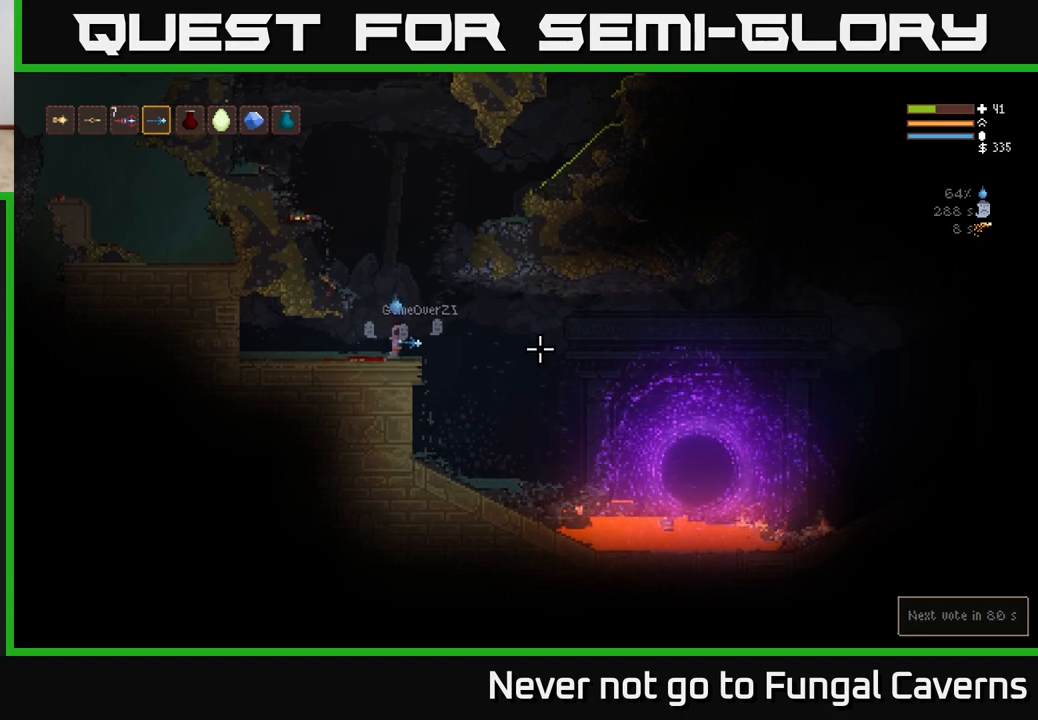
{"buttons": [], "left_stick": "center", "right_stick": "right", "events": []}
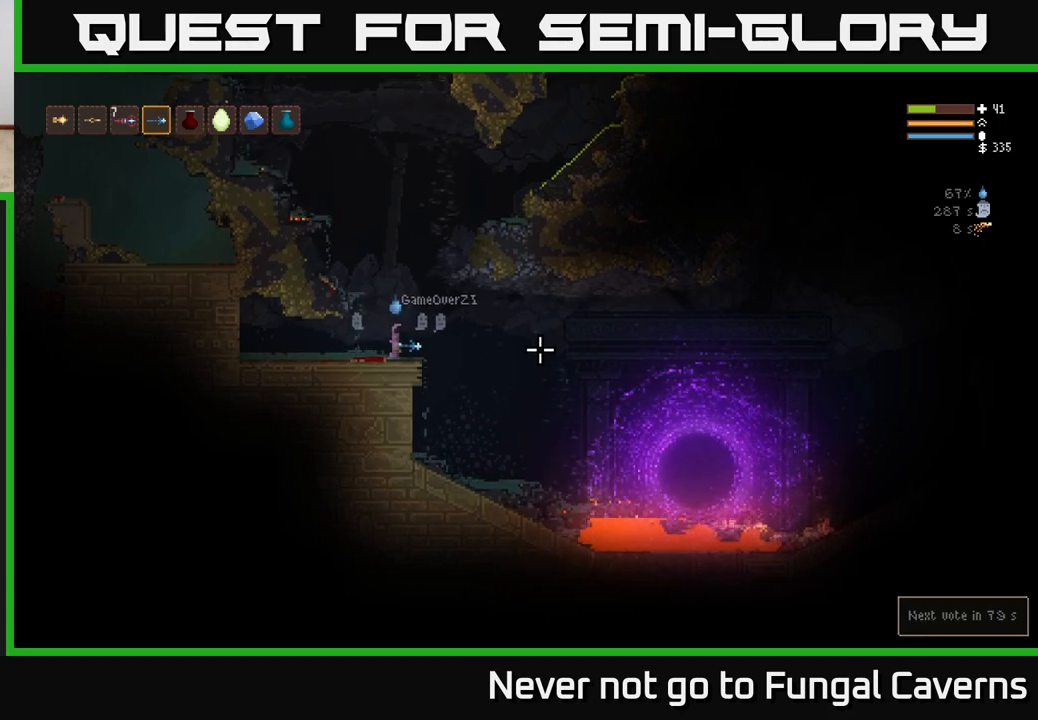
{"buttons": [], "left_stick": "center", "right_stick": "right", "events": []}
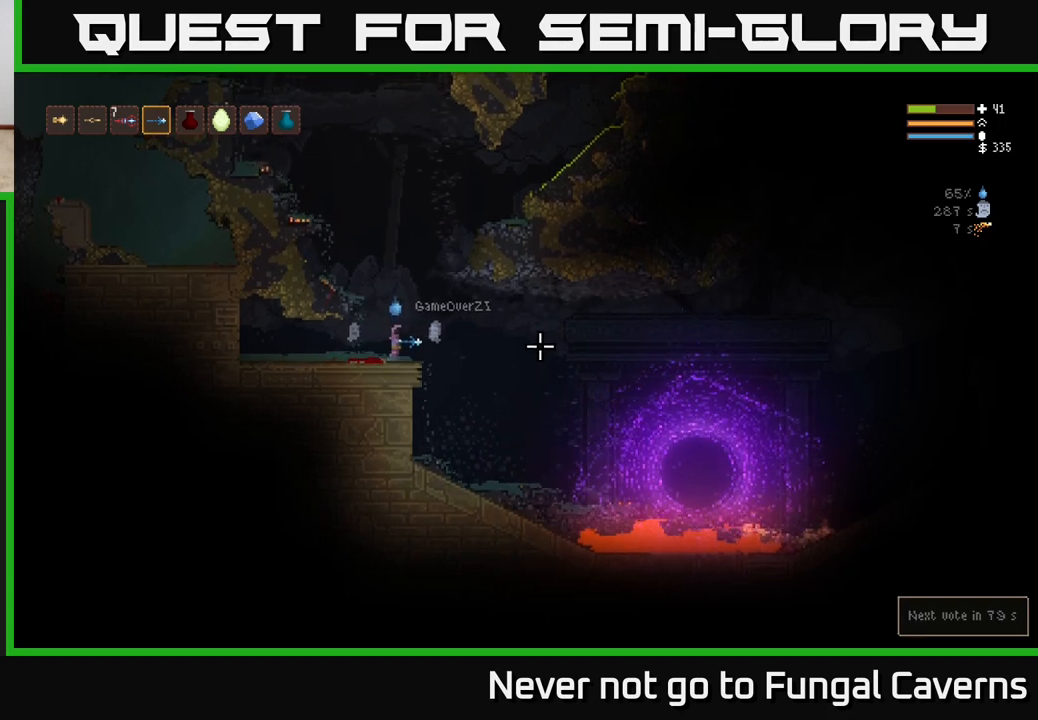
{"buttons": [], "left_stick": "center", "right_stick": "right", "events": [[233, "left_stick", "right"], [417, "left_stick", "center"]]}
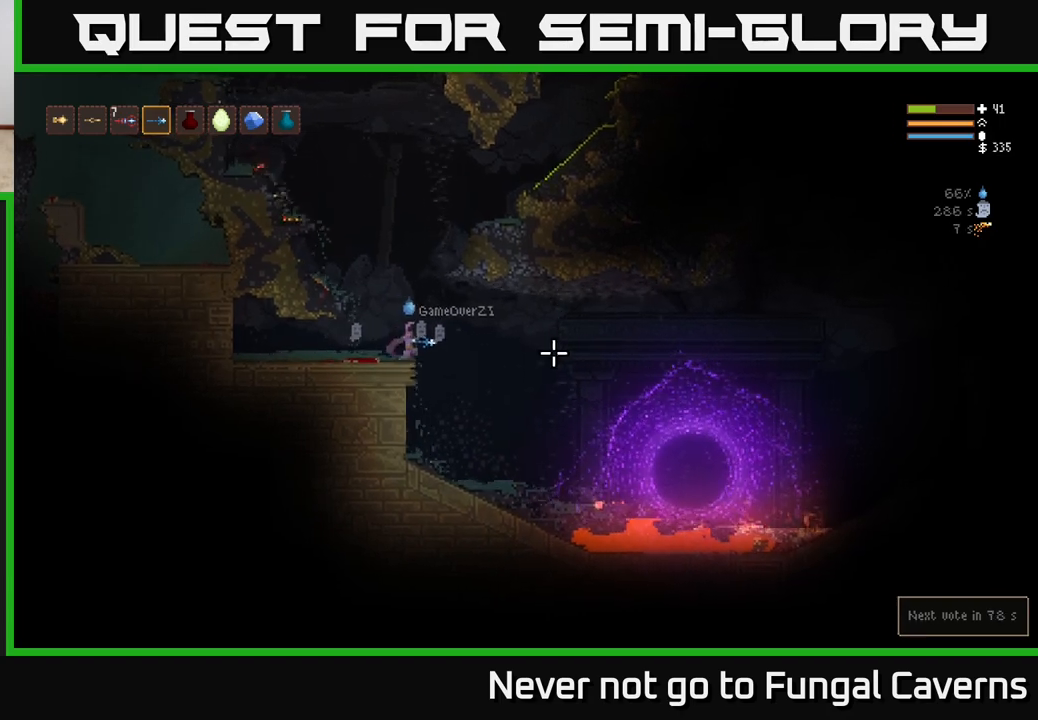
{"buttons": [], "left_stick": "right", "right_stick": "right", "events": [[433, "left_stick", "right"]]}
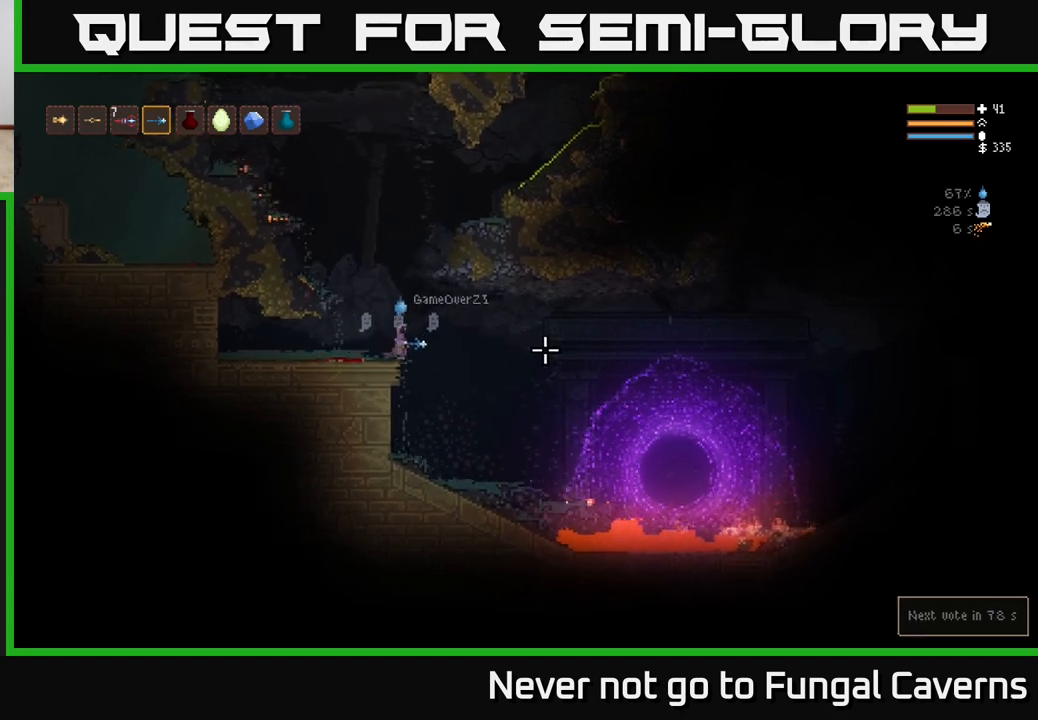
{"buttons": [], "left_stick": "center", "right_stick": "right", "events": [[250, "left_stick", "center"]]}
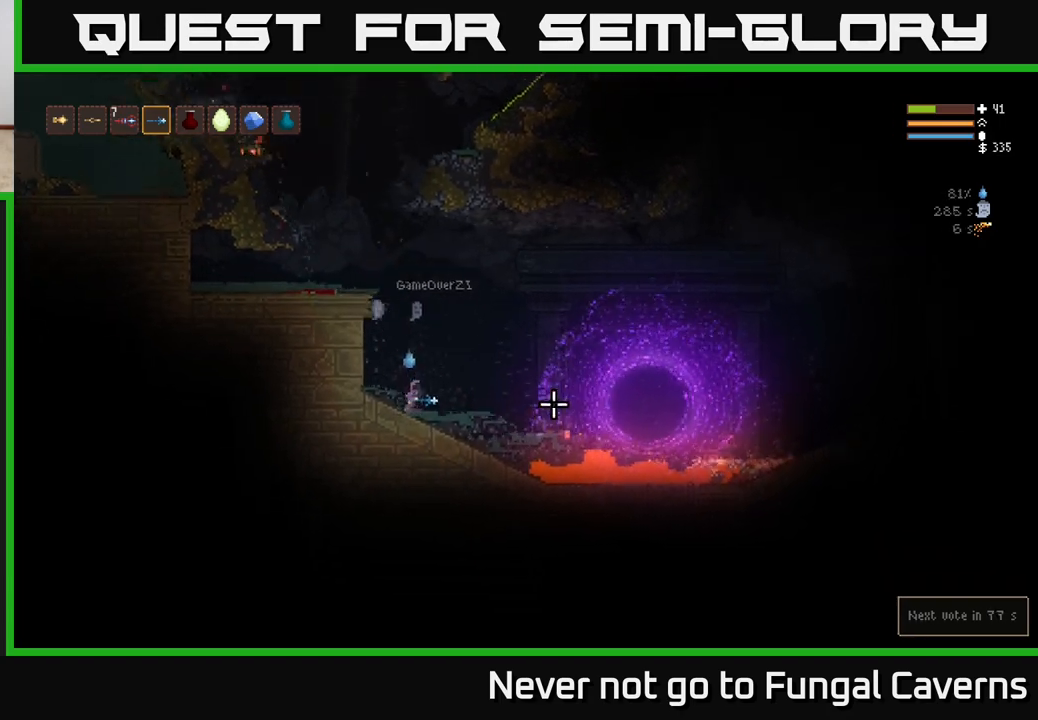
{"buttons": [], "left_stick": "center", "right_stick": "right", "events": [[33, "L2", "down"], [133, "left_stick", "right"], [217, "L2", "up"], [433, "left_stick", "center"]]}
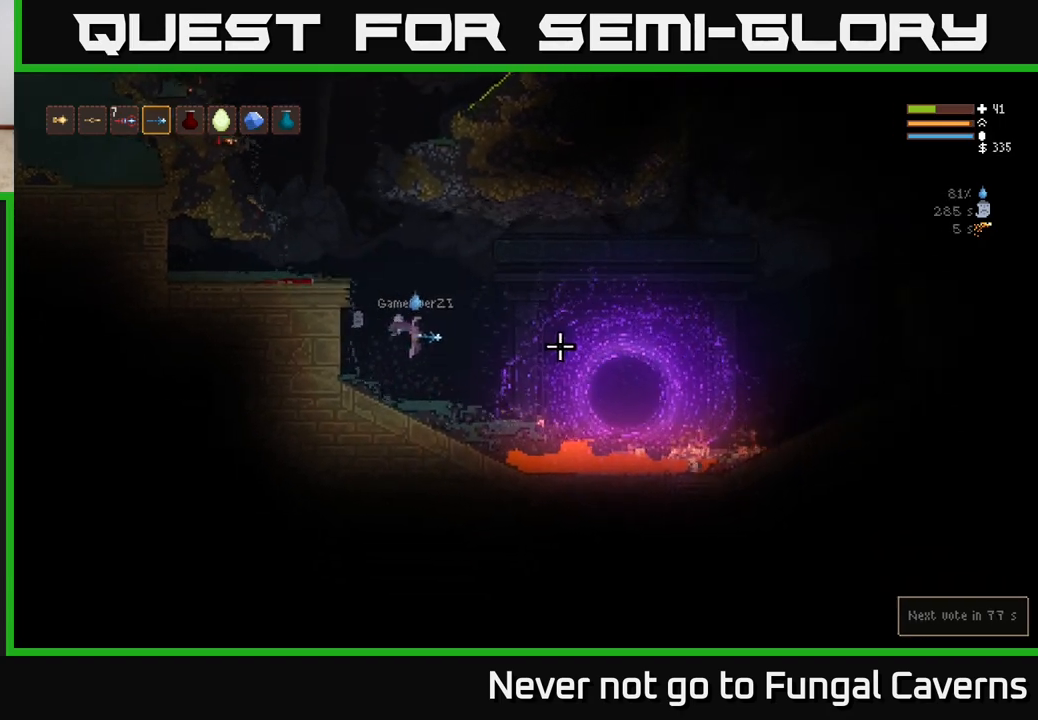
{"buttons": ["L2"], "left_stick": "left", "right_stick": "right", "events": [[33, "L2", "down"], [233, "L2", "up"], [350, "L2", "down"], [400, "left_stick", "left"]]}
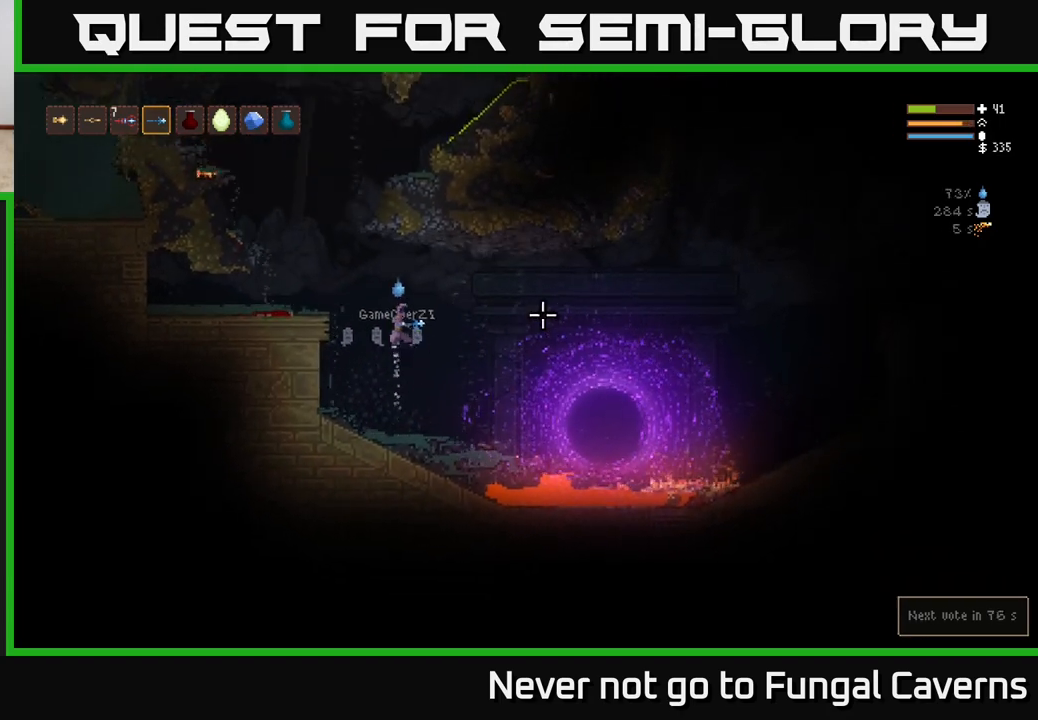
{"buttons": [], "left_stick": "left", "right_stick": "right", "events": [[100, "L2", "up"], [217, "L2", "down"], [350, "L2", "up"]]}
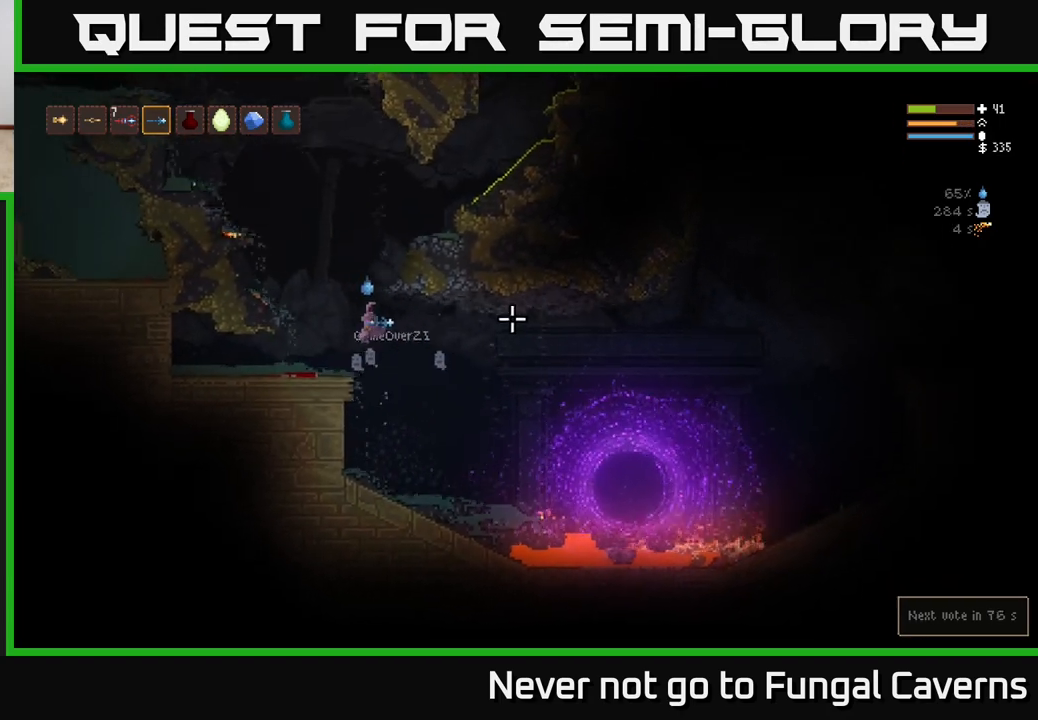
{"buttons": ["L2"], "left_stick": "center", "right_stick": "center", "events": [[300, "left_stick", "center"], [417, "L2", "down"], [450, "right_stick", "center"]]}
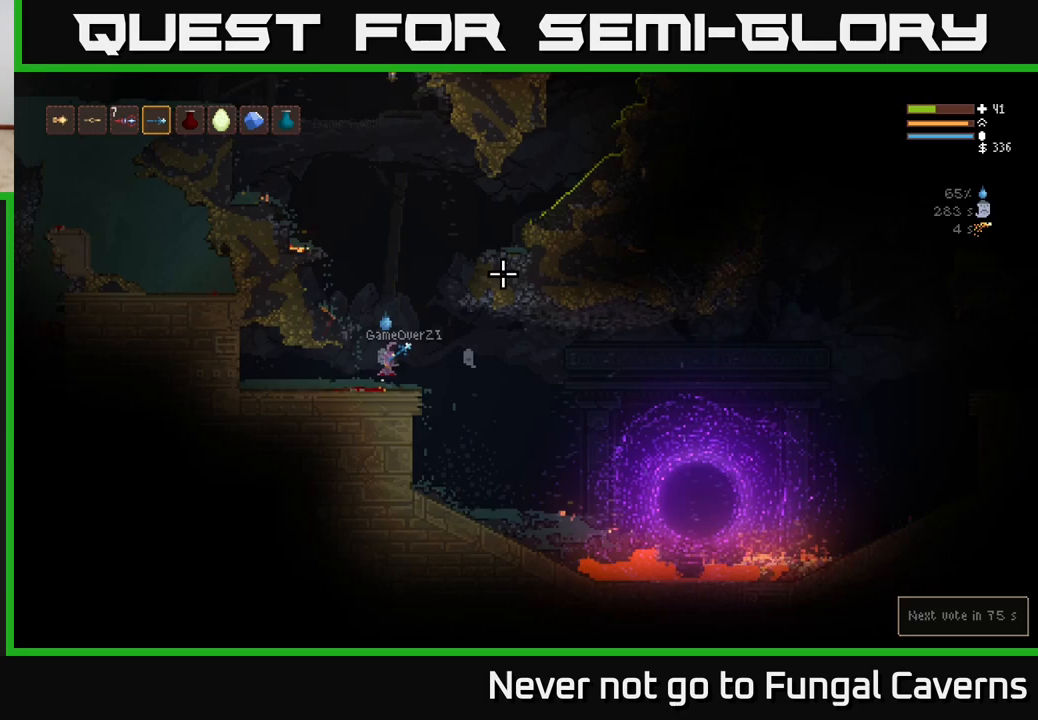
{"buttons": ["L2"], "left_stick": "left", "right_stick": "right", "events": [[150, "right_stick", "right"], [350, "left_stick", "left"]]}
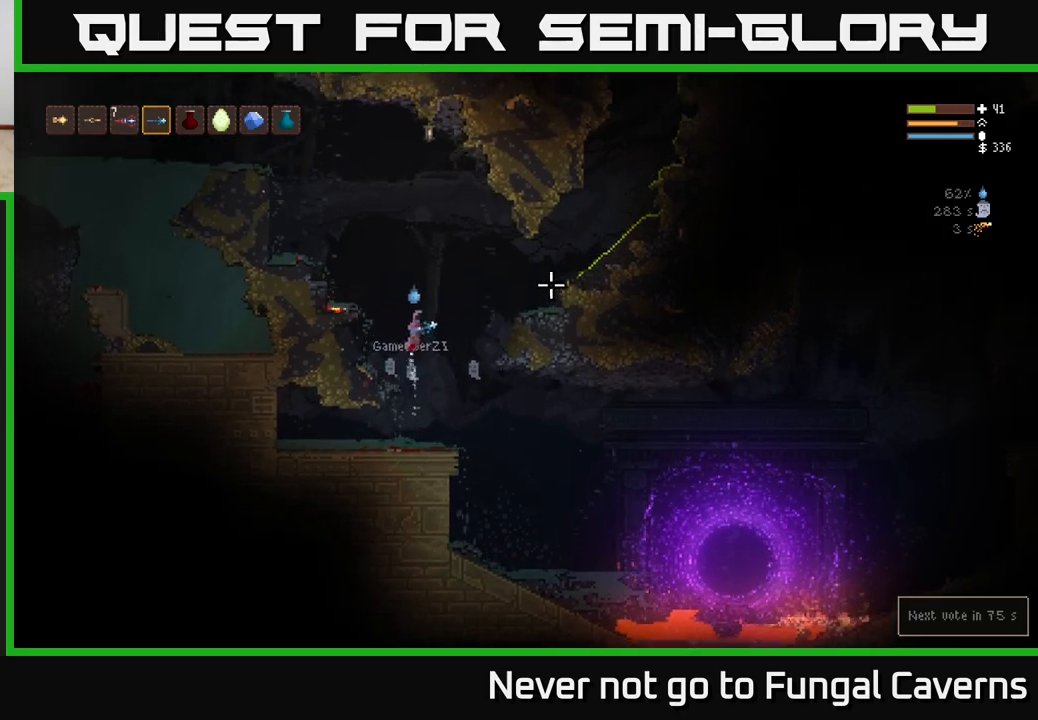
{"buttons": [], "left_stick": "right", "right_stick": "right", "events": [[200, "L2", "up"], [233, "left_stick", "center"], [333, "left_stick", "right"]]}
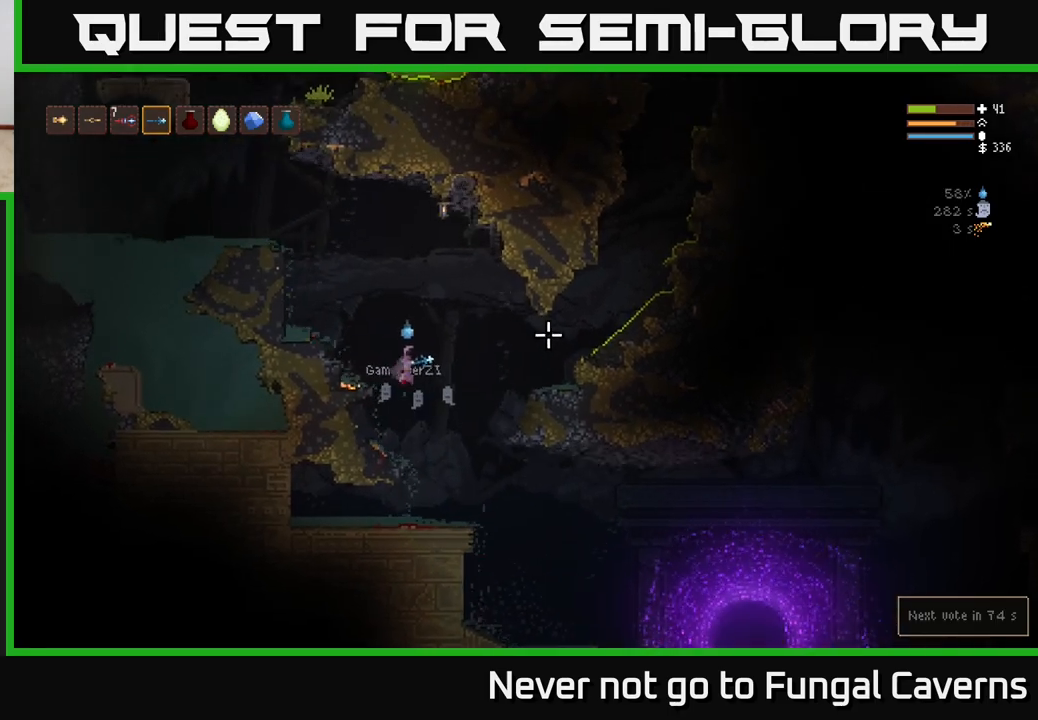
{"buttons": [], "left_stick": "left", "right_stick": "right", "events": [[67, "left_stick", "left"]]}
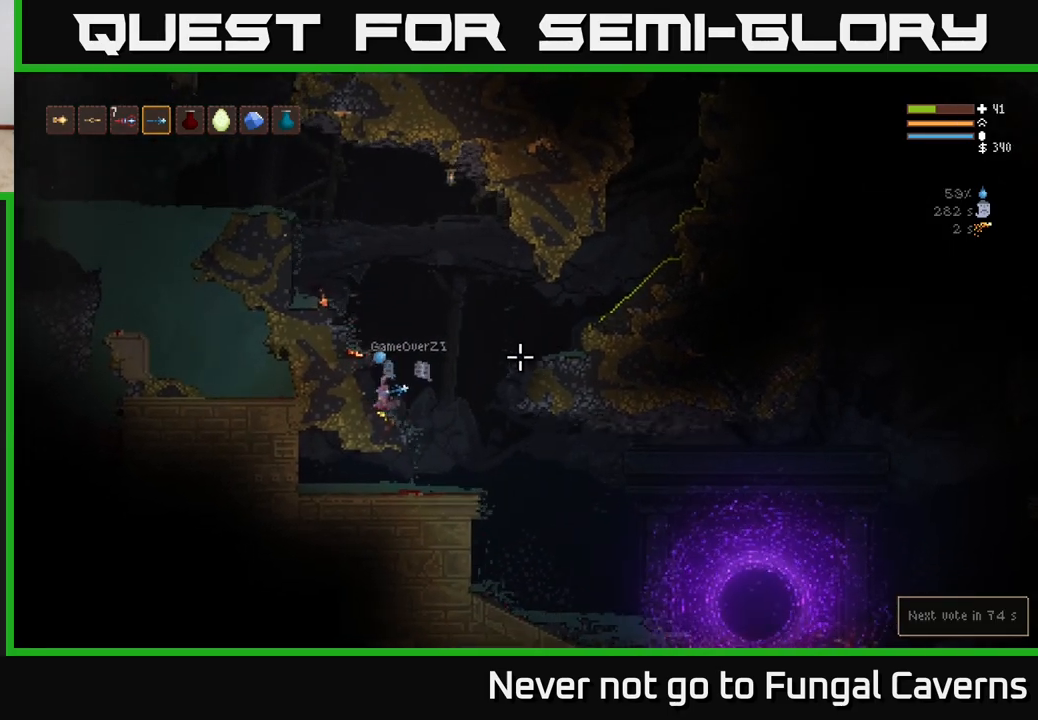
{"buttons": ["L2"], "left_stick": "left", "right_stick": "right", "events": [[150, "left_stick", "right"], [300, "L2", "down"], [467, "left_stick", "left"]]}
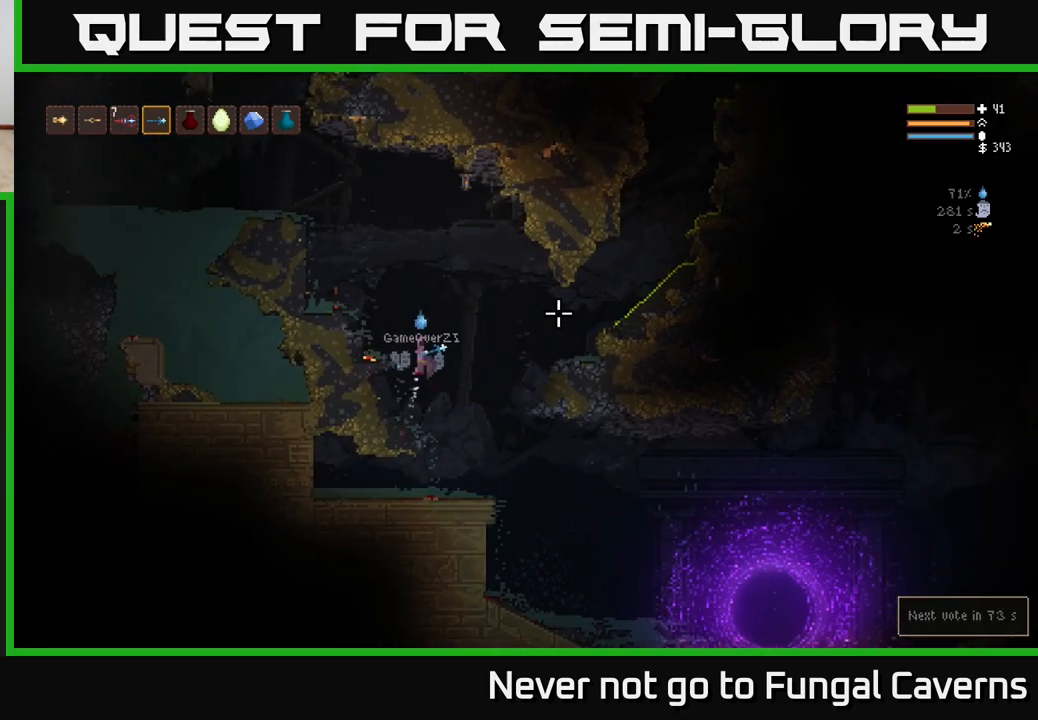
{"buttons": ["L2"], "left_stick": "left", "right_stick": "up-right", "events": [[250, "L2", "up"], [350, "L2", "down"], [500, "right_stick", "up-right"]]}
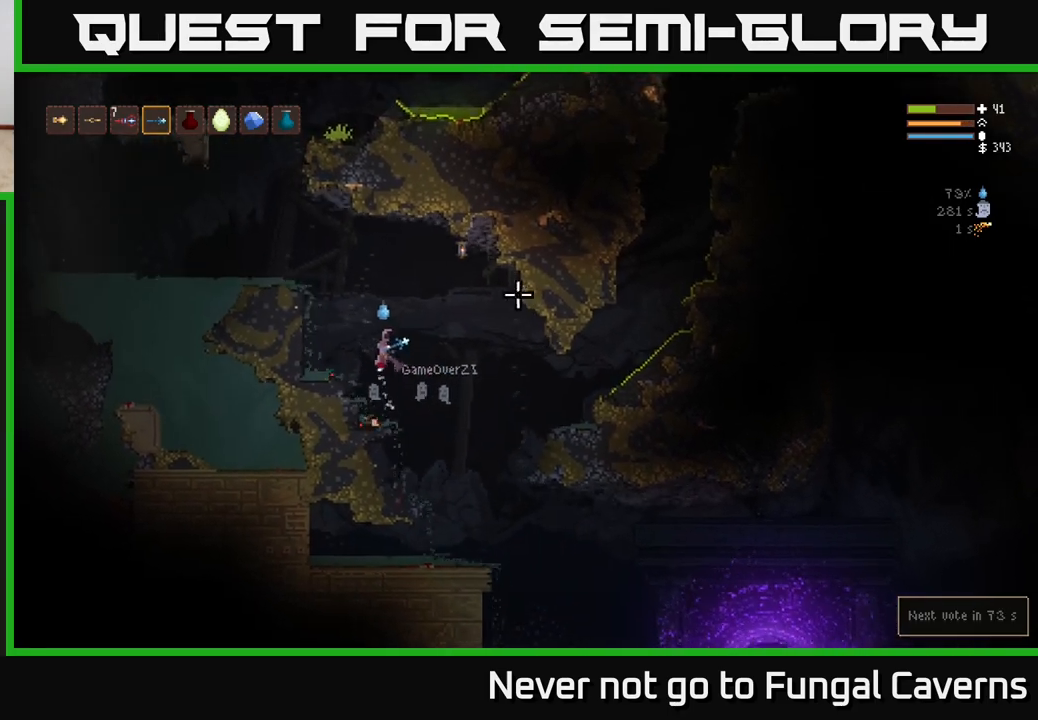
{"buttons": ["L2"], "left_stick": "left", "right_stick": "up-left", "events": [[200, "right_stick", "up-left"]]}
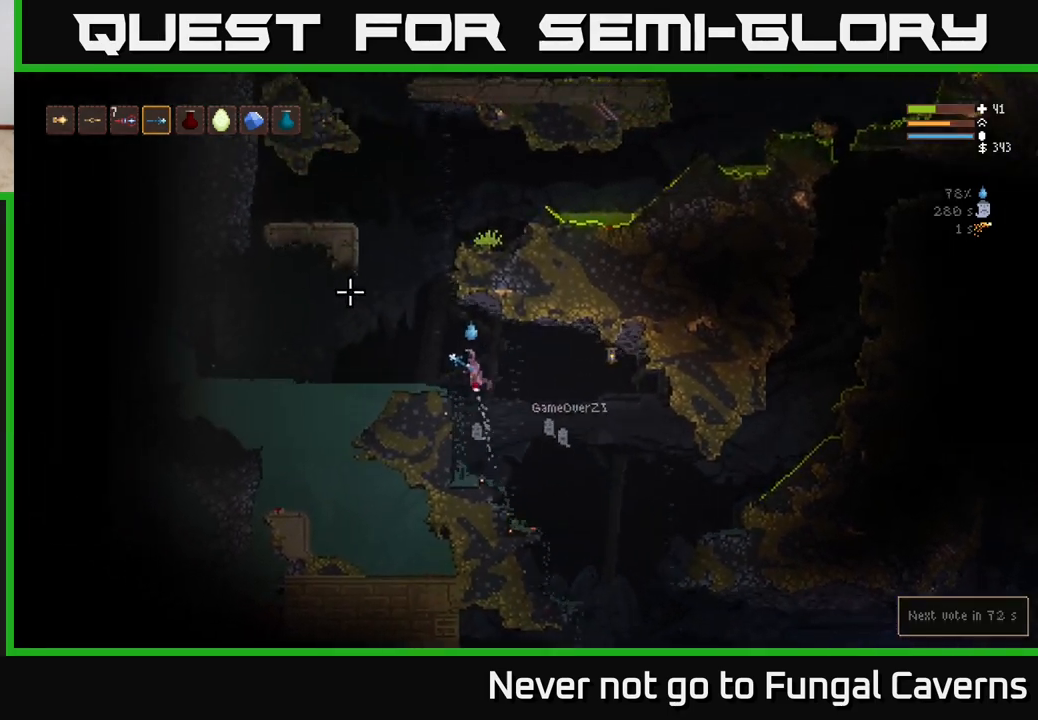
{"buttons": [], "left_stick": "left", "right_stick": "left", "events": [[117, "L2", "up"], [150, "right_stick", "left"]]}
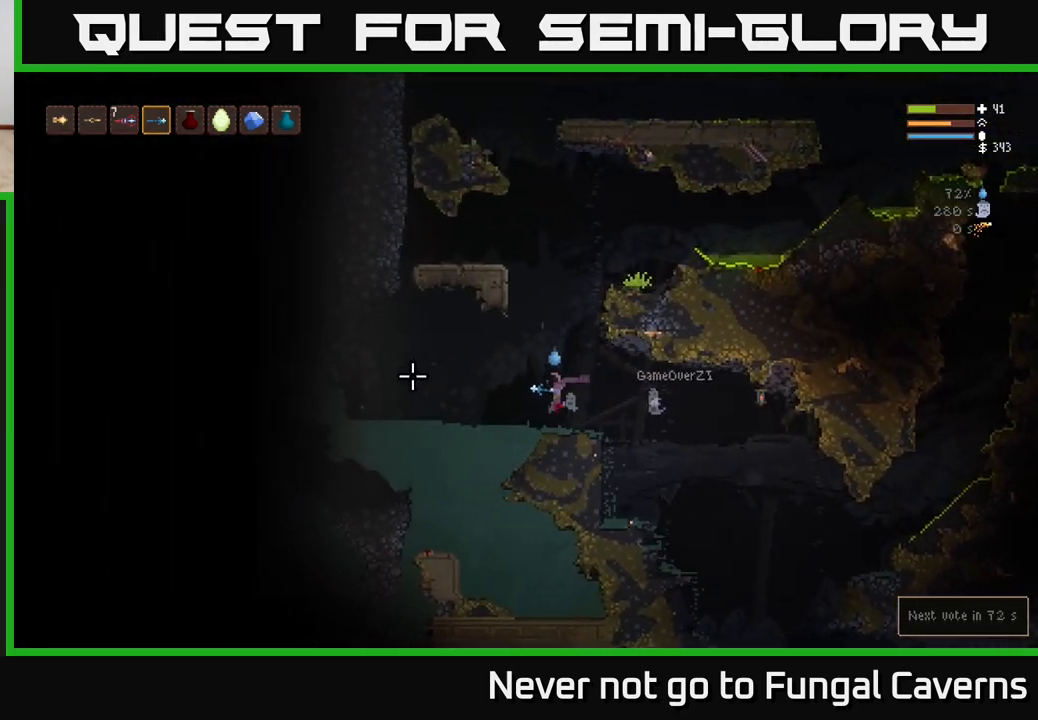
{"buttons": [], "left_stick": "left", "right_stick": "left", "events": [[183, "L2", "down"], [367, "L2", "up"]]}
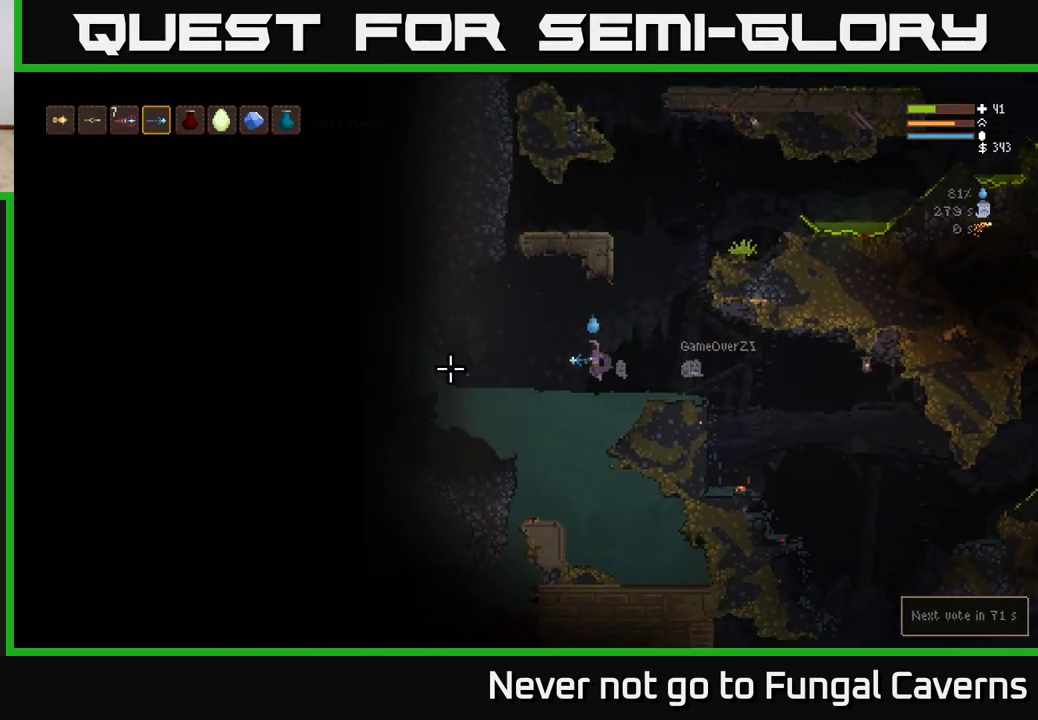
{"buttons": [], "left_stick": "left", "right_stick": "left", "events": [[183, "L2", "down"], [300, "L2", "up"]]}
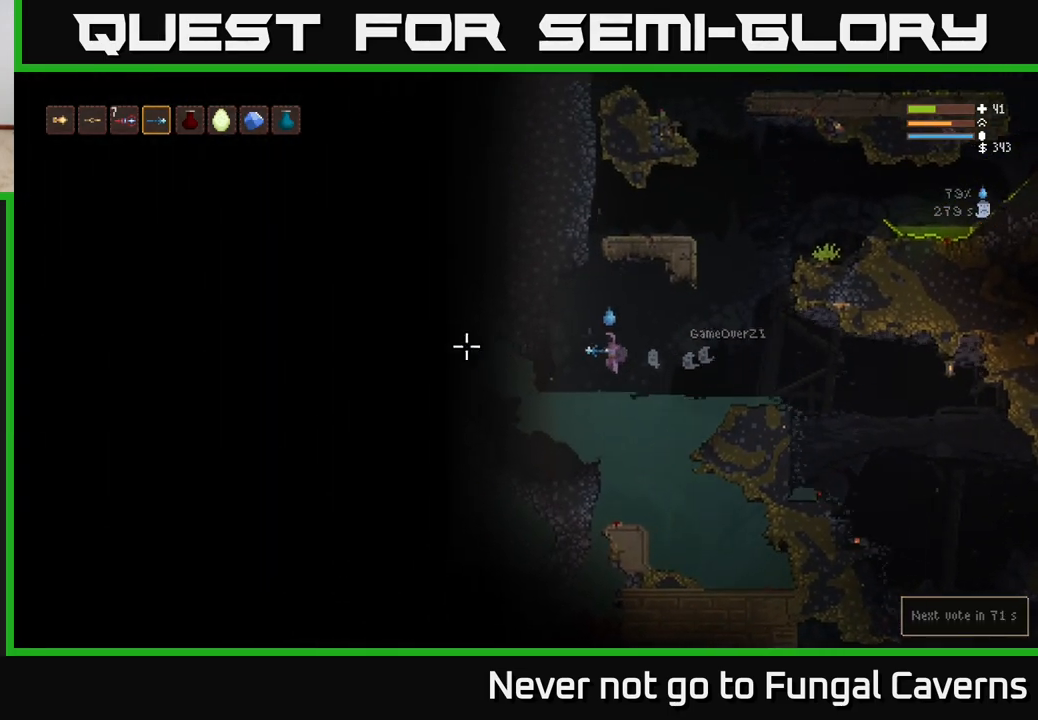
{"buttons": [], "left_stick": "center", "right_stick": "left", "events": [[150, "L2", "down"], [300, "L2", "up"], [467, "left_stick", "center"]]}
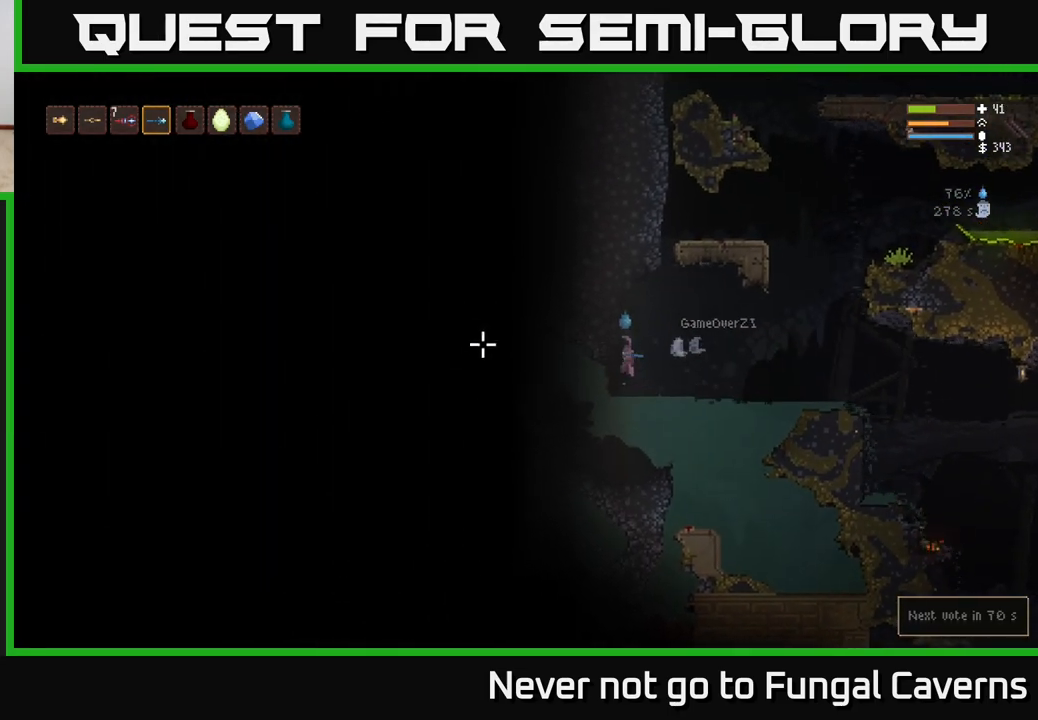
{"buttons": ["L2"], "left_stick": "right", "right_stick": "down-left", "events": [[100, "left_stick", "right"], [133, "right_stick", "down-left"], [300, "L2", "down"]]}
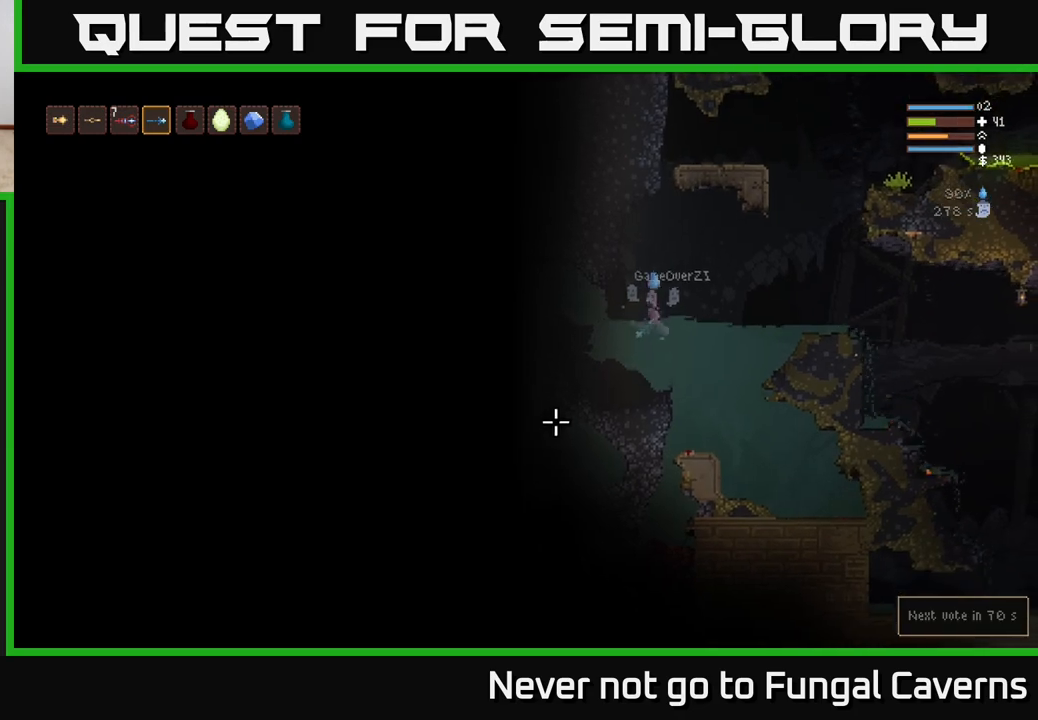
{"buttons": ["L2"], "left_stick": "right", "right_stick": "down", "events": [[33, "L2", "up"], [233, "left_stick", "center"], [350, "left_stick", "right"], [417, "right_stick", "down"], [450, "L2", "down"]]}
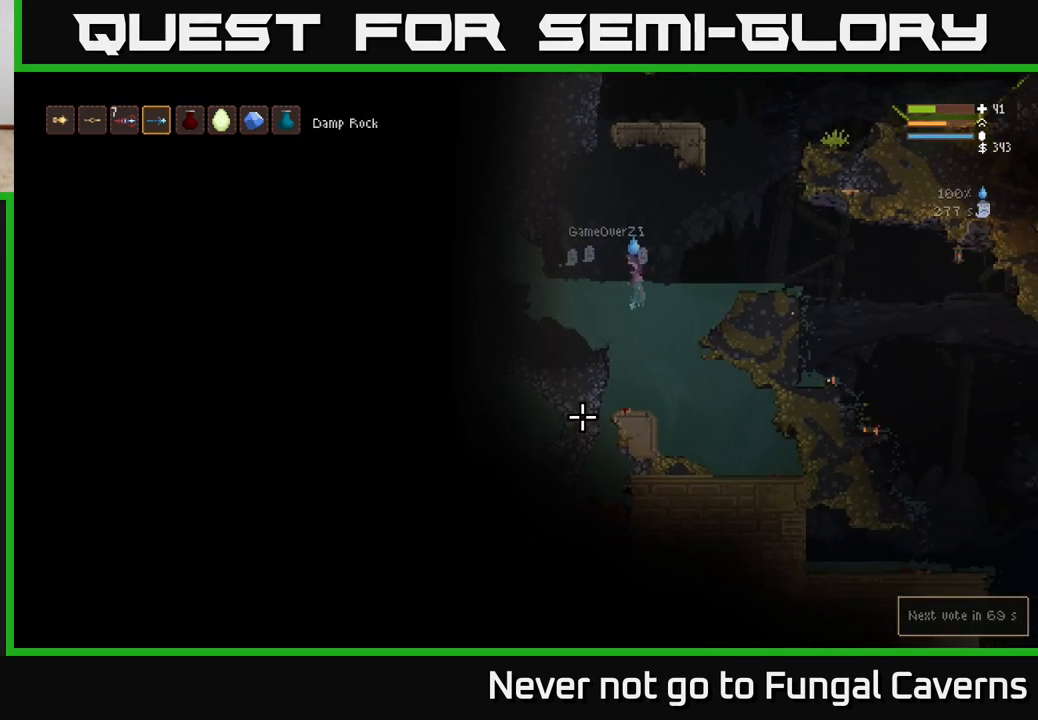
{"buttons": [], "left_stick": "right", "right_stick": "down", "events": [[117, "L2", "up"], [317, "L2", "down"], [450, "L2", "up"]]}
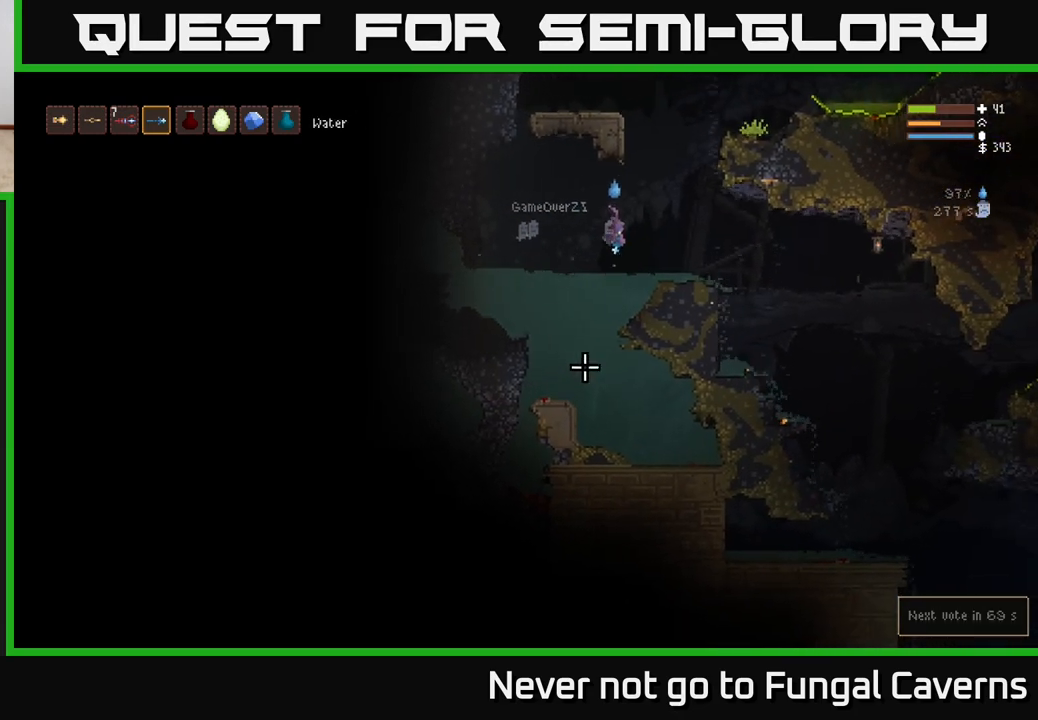
{"buttons": ["L1"], "left_stick": "left", "right_stick": "down", "events": [[450, "L1", "down"], [450, "left_stick", "left"]]}